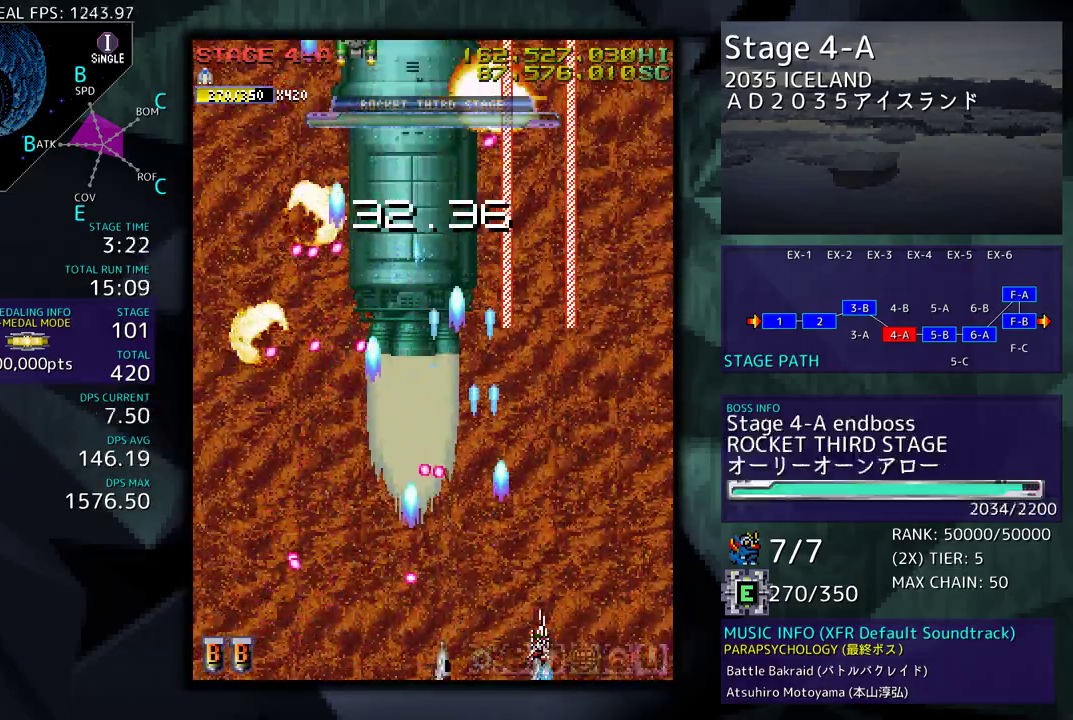
Gameplay with a controller; each line is a JSON object with the inputs held at the frame after it. "events" lists button and stick changes between this image and that frame as [ms after this image, input, new state], when the widget could be followed in between. Not read: L3 R3 other_buttons.
{"buttons": ["DPAD_LEFT"], "events": [[283, "DPAD_RIGHT", "up"], [300, "DPAD_LEFT", "down"], [417, "DPAD_UP", "up"]]}
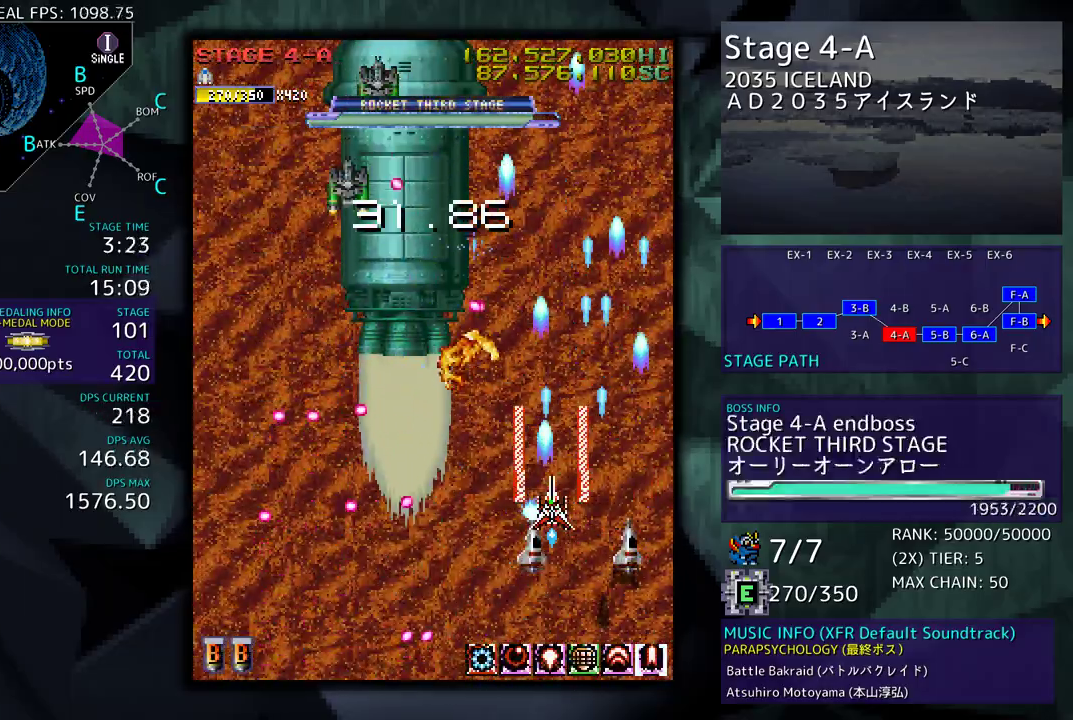
{"buttons": ["DPAD_DOWN", "DPAD_LEFT"], "events": [[50, "DPAD_LEFT", "up"], [167, "DPAD_LEFT", "down"], [317, "DPAD_UP", "down"], [433, "DPAD_UP", "up"], [483, "DPAD_DOWN", "down"]]}
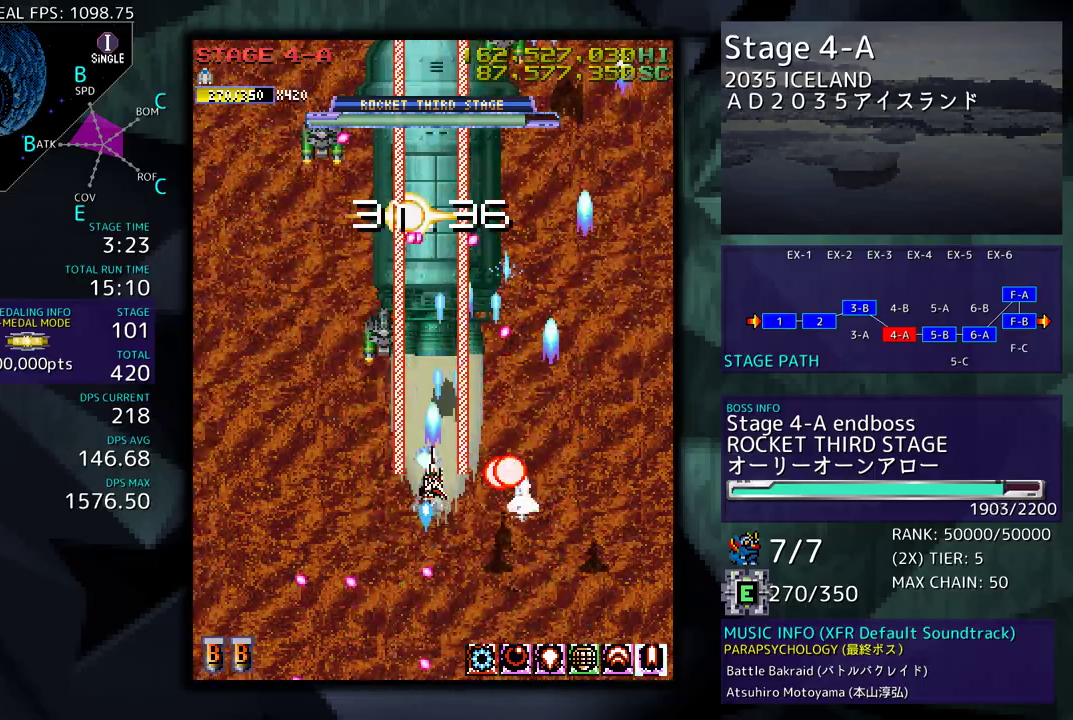
{"buttons": [], "events": [[33, "DPAD_LEFT", "up"], [483, "DPAD_DOWN", "up"]]}
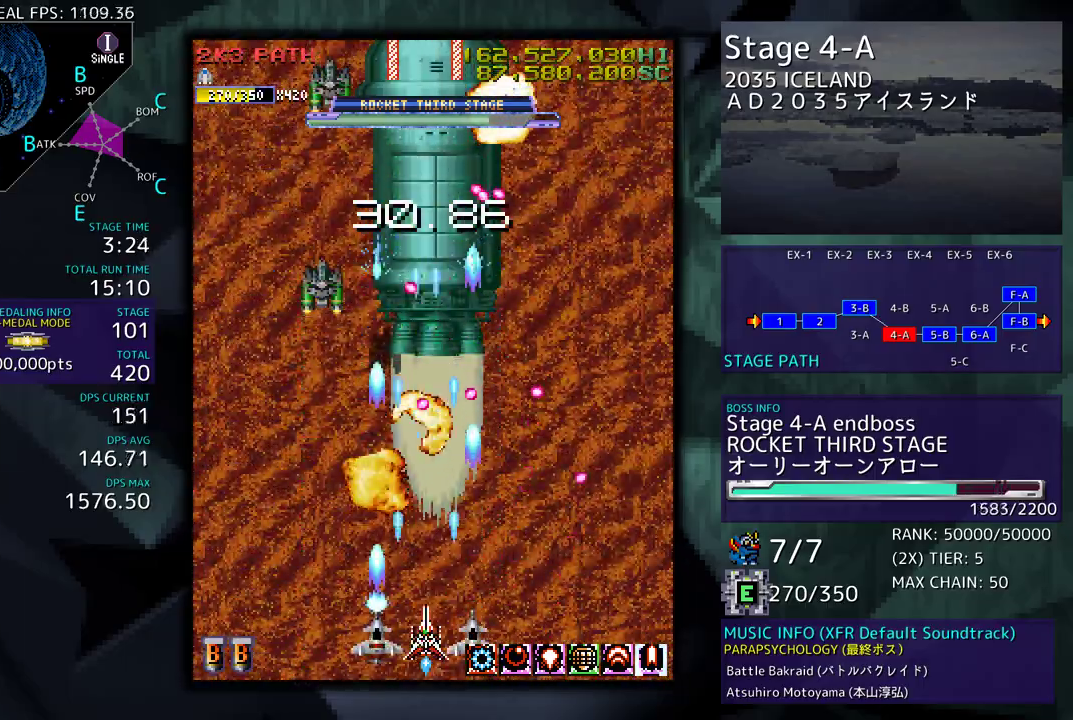
{"buttons": [], "events": []}
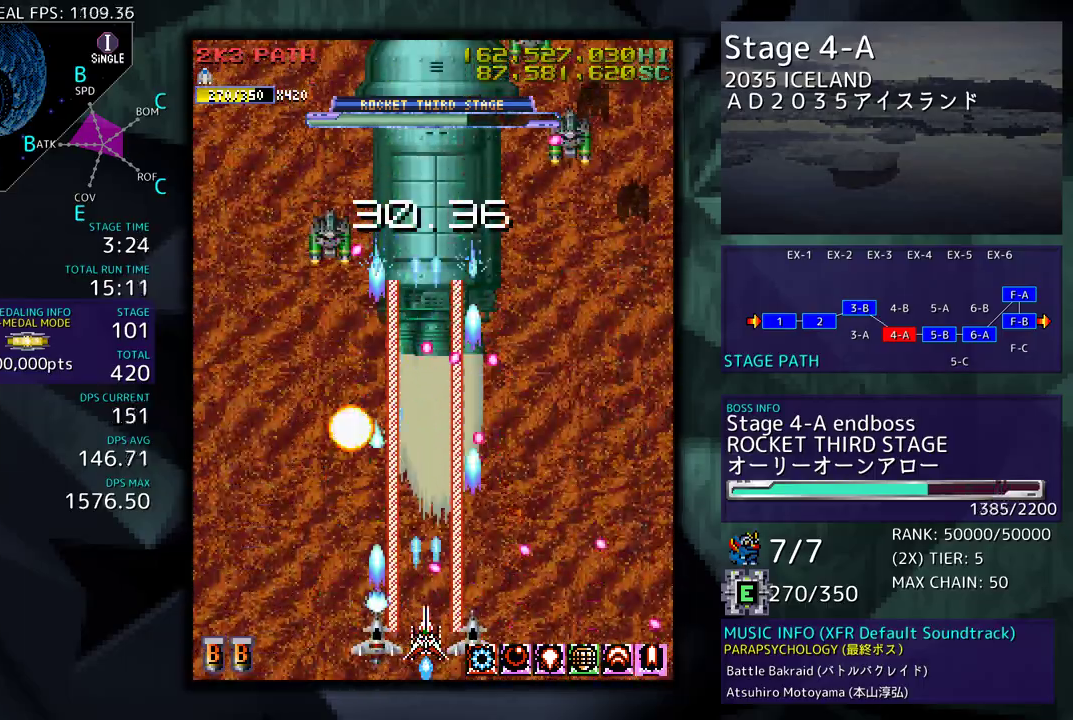
{"buttons": ["DPAD_UP", "DPAD_LEFT"], "events": [[33, "DPAD_LEFT", "down"], [383, "DPAD_UP", "down"]]}
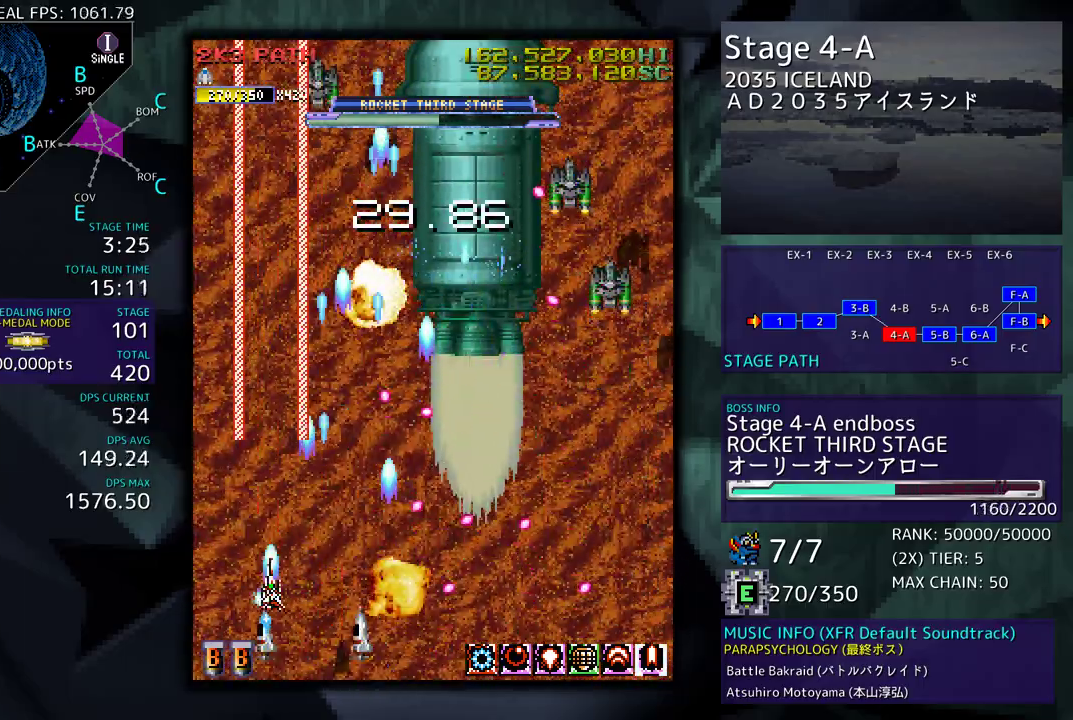
{"buttons": ["DPAD_DOWN", "DPAD_RIGHT"], "events": [[117, "DPAD_LEFT", "up"], [183, "DPAD_RIGHT", "down"], [250, "DPAD_RIGHT", "up"], [400, "DPAD_RIGHT", "down"], [433, "DPAD_UP", "up"], [450, "DPAD_DOWN", "down"]]}
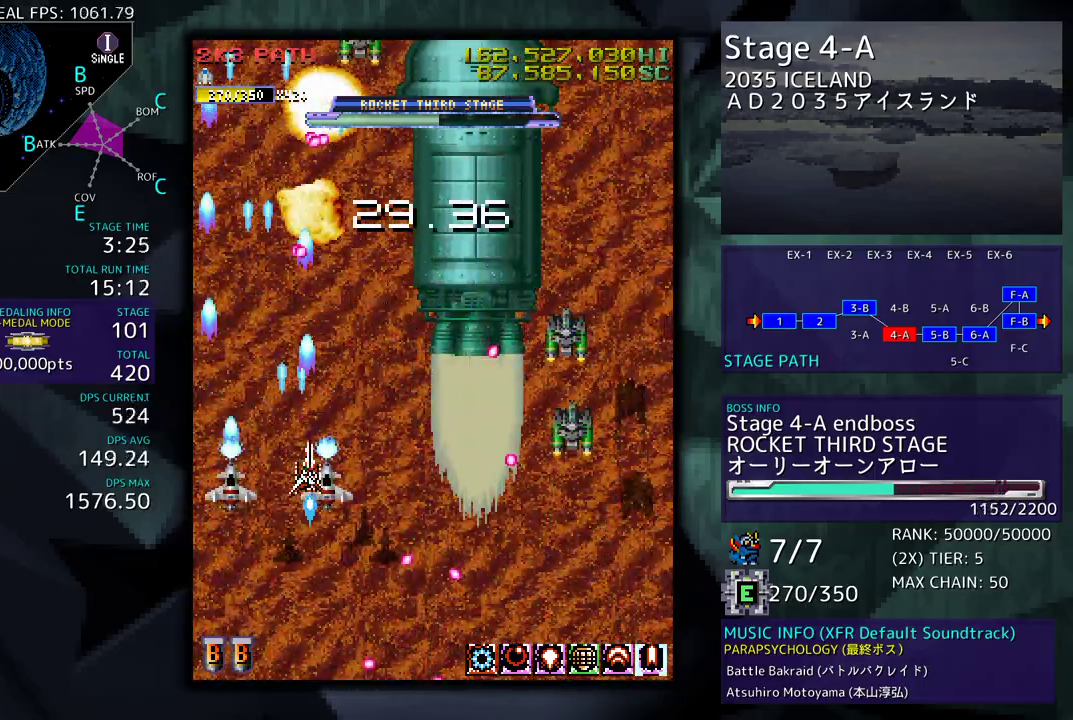
{"buttons": ["DPAD_DOWN", "DPAD_RIGHT"], "events": [[300, "DPAD_RIGHT", "up"], [333, "DPAD_DOWN", "up"], [417, "DPAD_DOWN", "down"], [433, "DPAD_RIGHT", "down"]]}
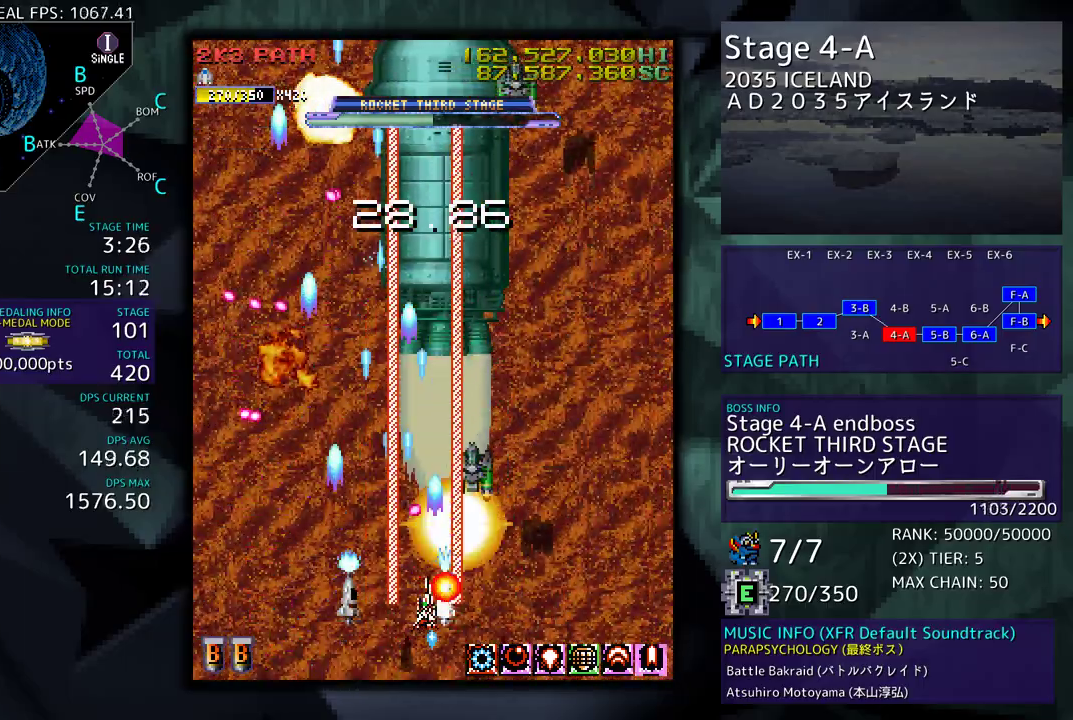
{"buttons": ["DPAD_UP", "DPAD_RIGHT"], "events": [[83, "DPAD_DOWN", "up"], [83, "DPAD_RIGHT", "up"], [217, "DPAD_RIGHT", "down"], [300, "DPAD_UP", "down"]]}
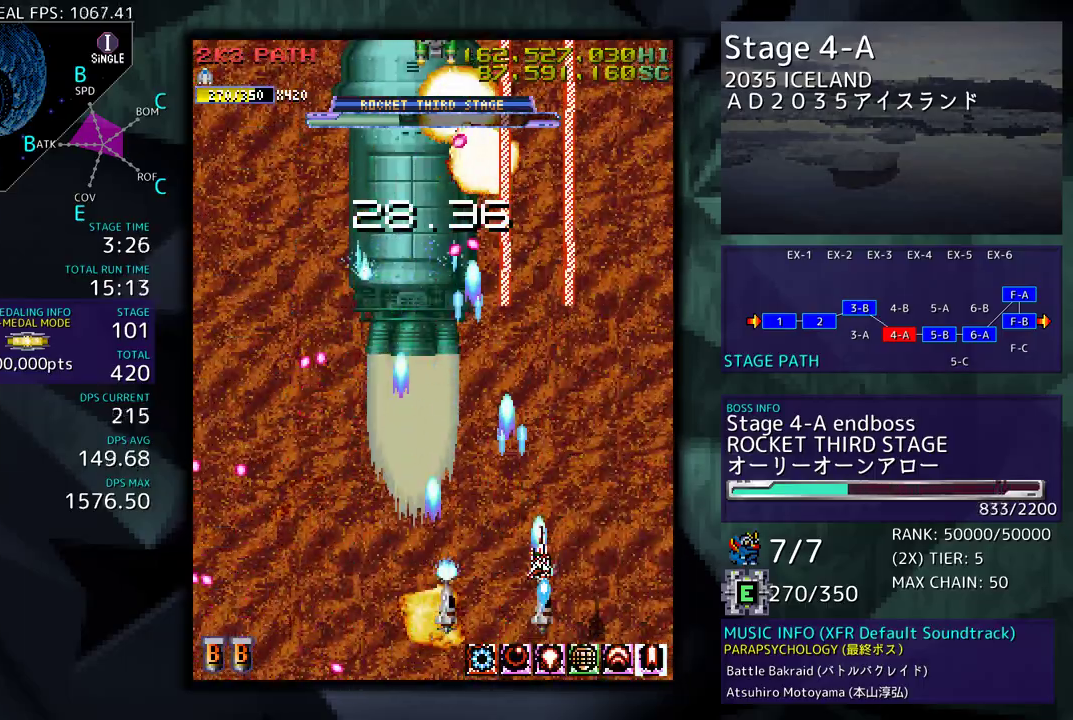
{"buttons": [], "events": [[133, "DPAD_RIGHT", "up"], [167, "DPAD_LEFT", "down"], [233, "DPAD_UP", "up"], [300, "DPAD_DOWN", "down"], [417, "DPAD_DOWN", "up"], [450, "DPAD_LEFT", "up"]]}
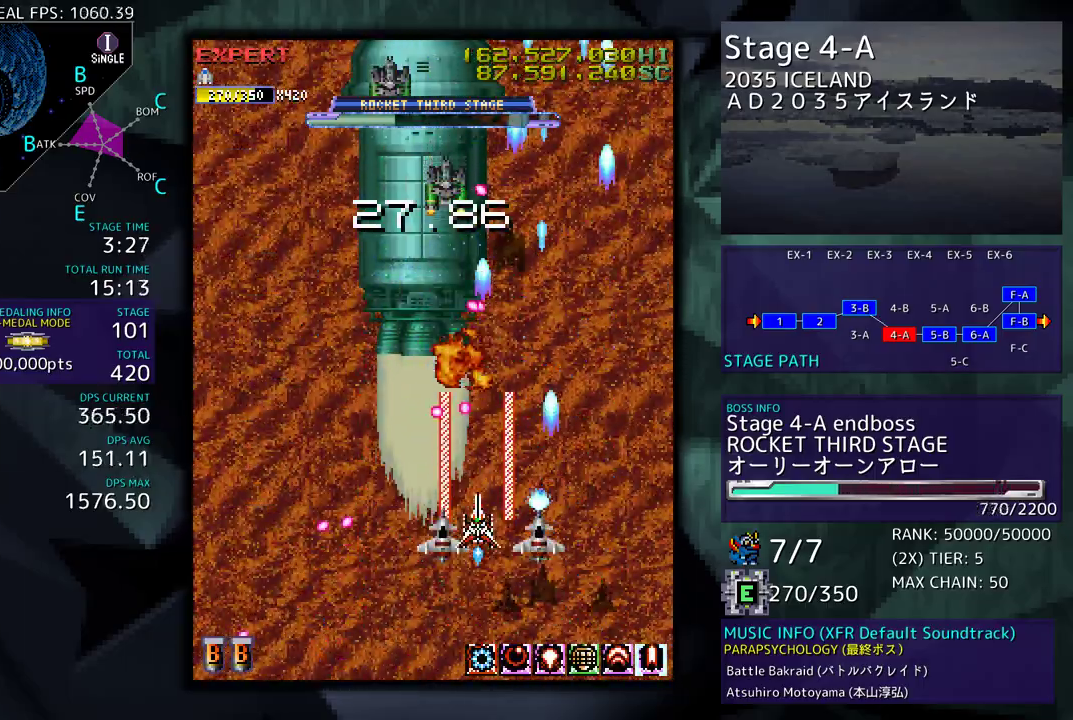
{"buttons": ["DPAD_DOWN", "DPAD_RIGHT"], "events": [[17, "DPAD_DOWN", "down"], [150, "DPAD_DOWN", "up"], [217, "DPAD_DOWN", "down"], [217, "DPAD_RIGHT", "down"], [300, "DPAD_RIGHT", "up"], [317, "DPAD_DOWN", "up"], [383, "DPAD_DOWN", "down"], [383, "DPAD_RIGHT", "down"]]}
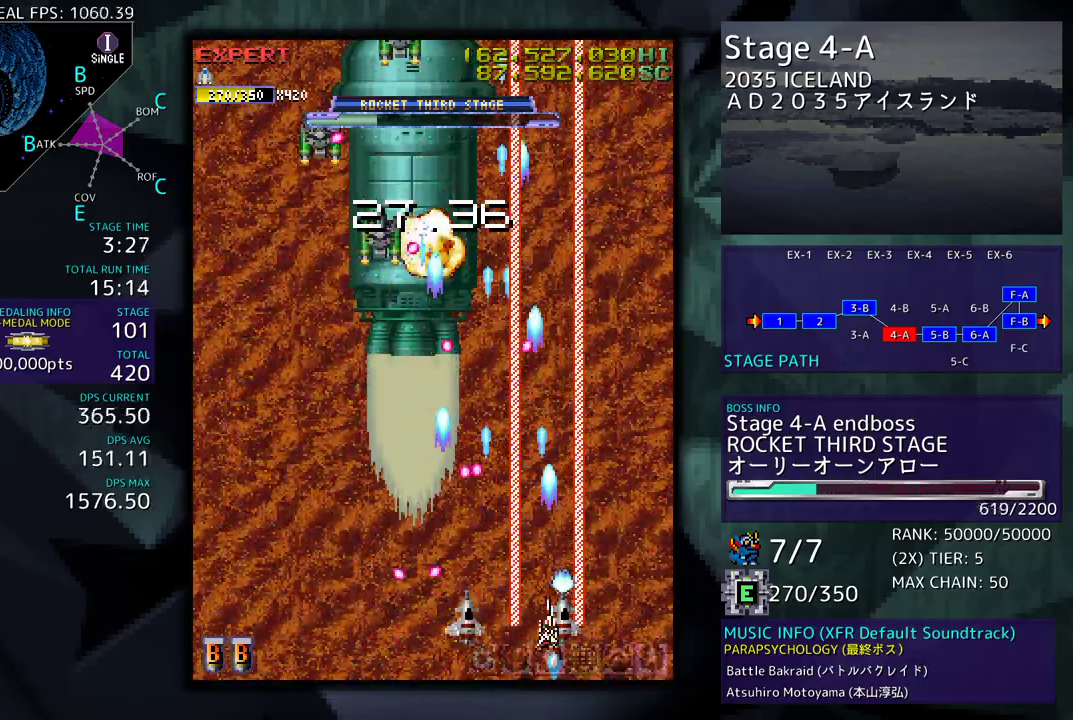
{"buttons": ["DPAD_UP", "DPAD_LEFT"], "events": [[67, "DPAD_DOWN", "up"], [100, "DPAD_UP", "down"], [400, "DPAD_RIGHT", "up"], [500, "DPAD_LEFT", "down"]]}
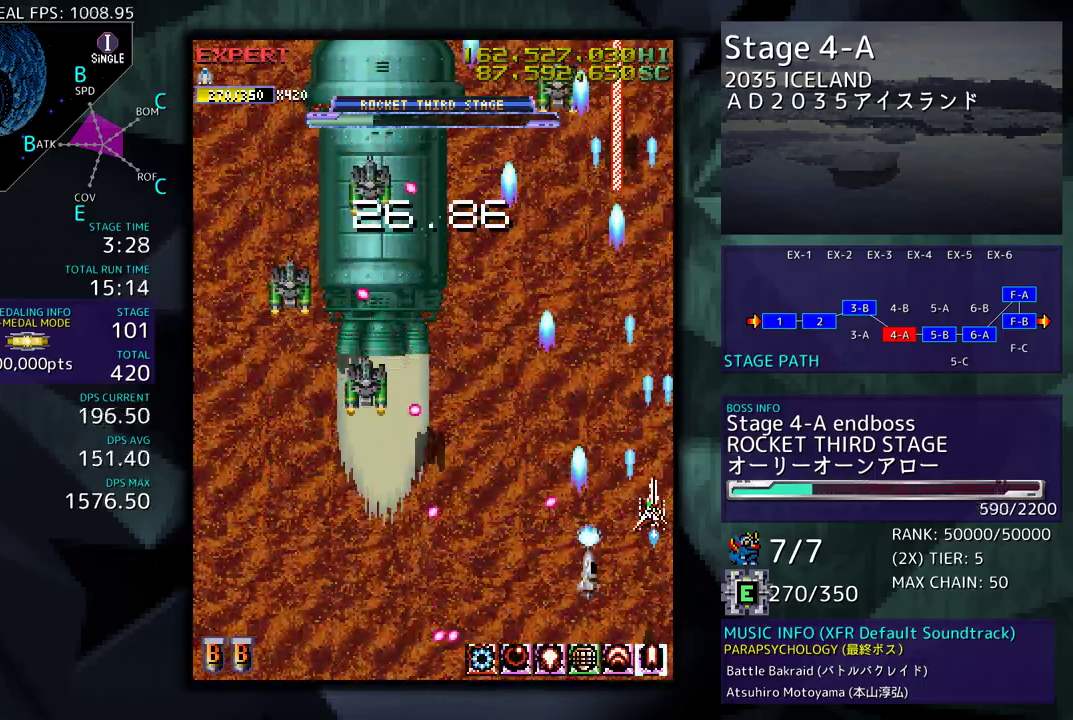
{"buttons": ["DPAD_DOWN"], "events": [[100, "DPAD_UP", "up"], [150, "DPAD_DOWN", "down"], [233, "DPAD_LEFT", "up"], [250, "DPAD_RIGHT", "down"], [267, "DPAD_DOWN", "up"], [267, "DPAD_RIGHT", "up"], [333, "DPAD_DOWN", "down"]]}
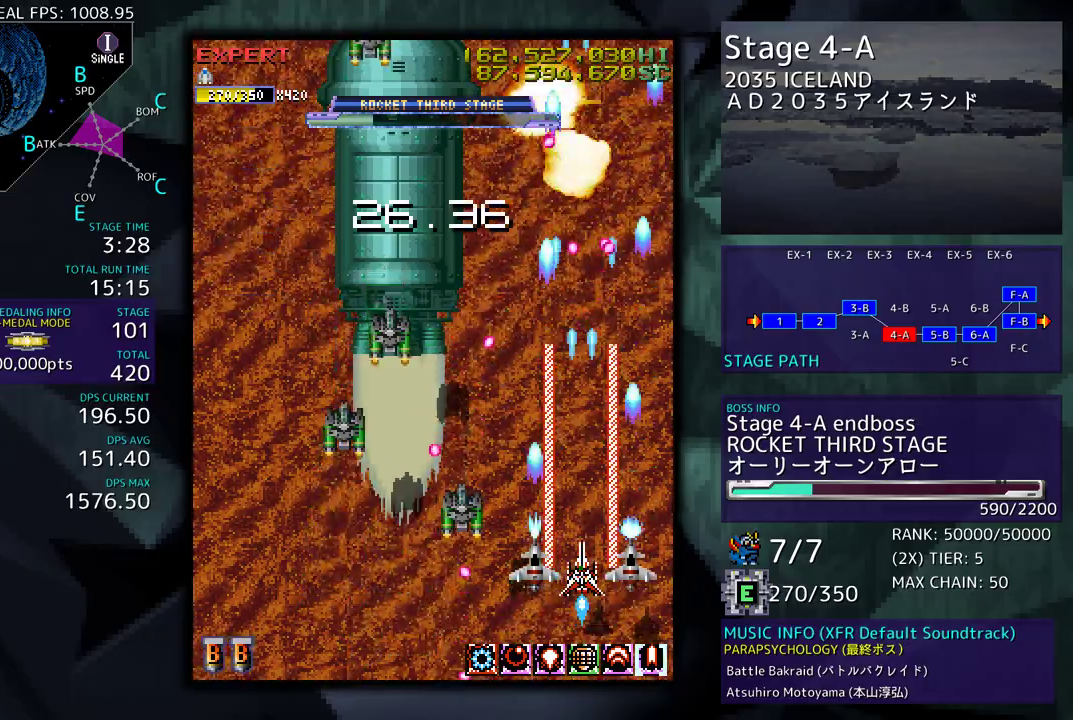
{"buttons": ["DPAD_DOWN", "DPAD_LEFT"], "events": [[50, "DPAD_RIGHT", "down"], [83, "DPAD_RIGHT", "up"], [133, "DPAD_LEFT", "down"], [217, "DPAD_DOWN", "up"], [367, "DPAD_DOWN", "down"]]}
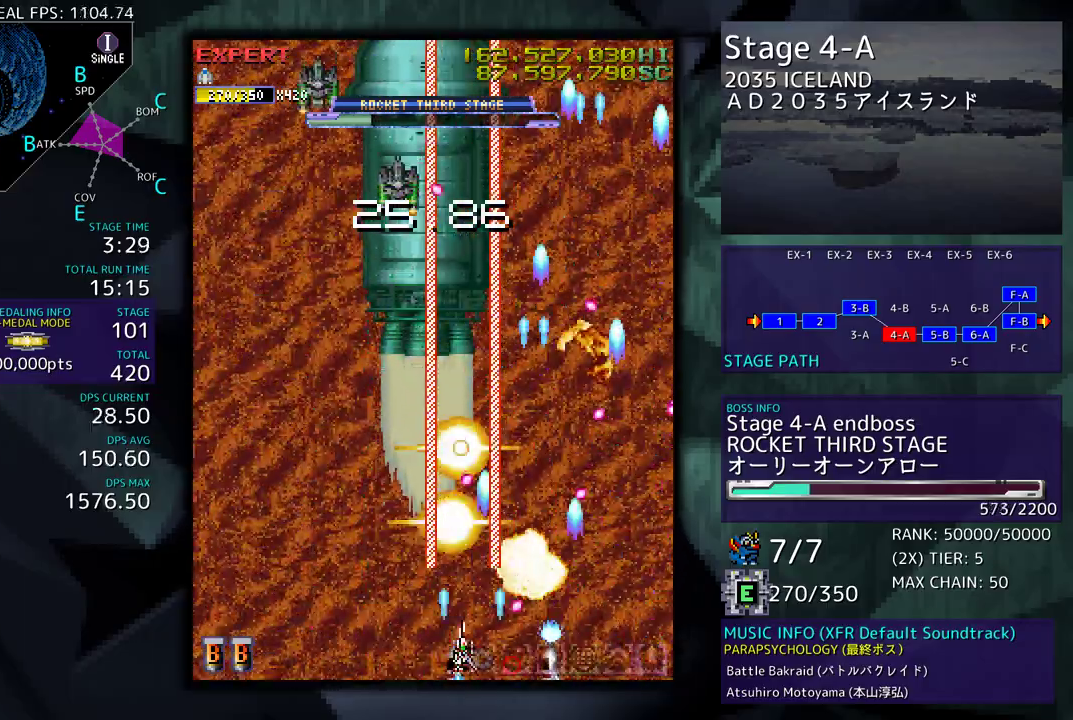
{"buttons": [], "events": [[83, "DPAD_DOWN", "up"], [217, "DPAD_LEFT", "up"], [383, "DPAD_RIGHT", "down"], [483, "DPAD_RIGHT", "up"]]}
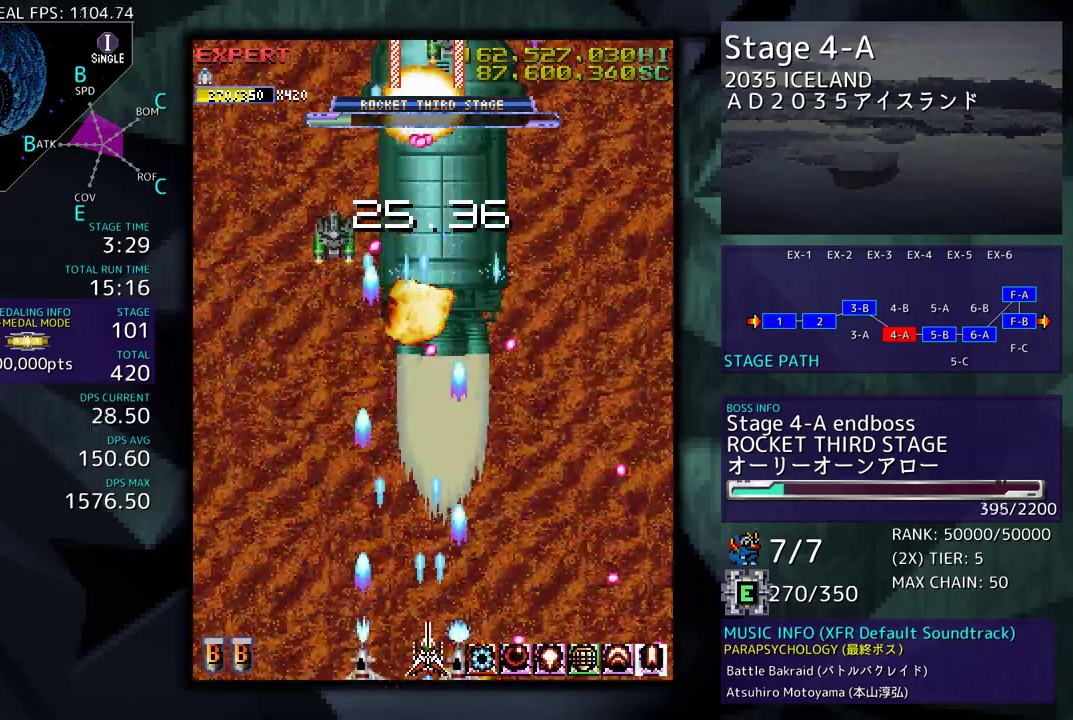
{"buttons": [], "events": [[183, "DPAD_RIGHT", "down"], [267, "DPAD_RIGHT", "up"]]}
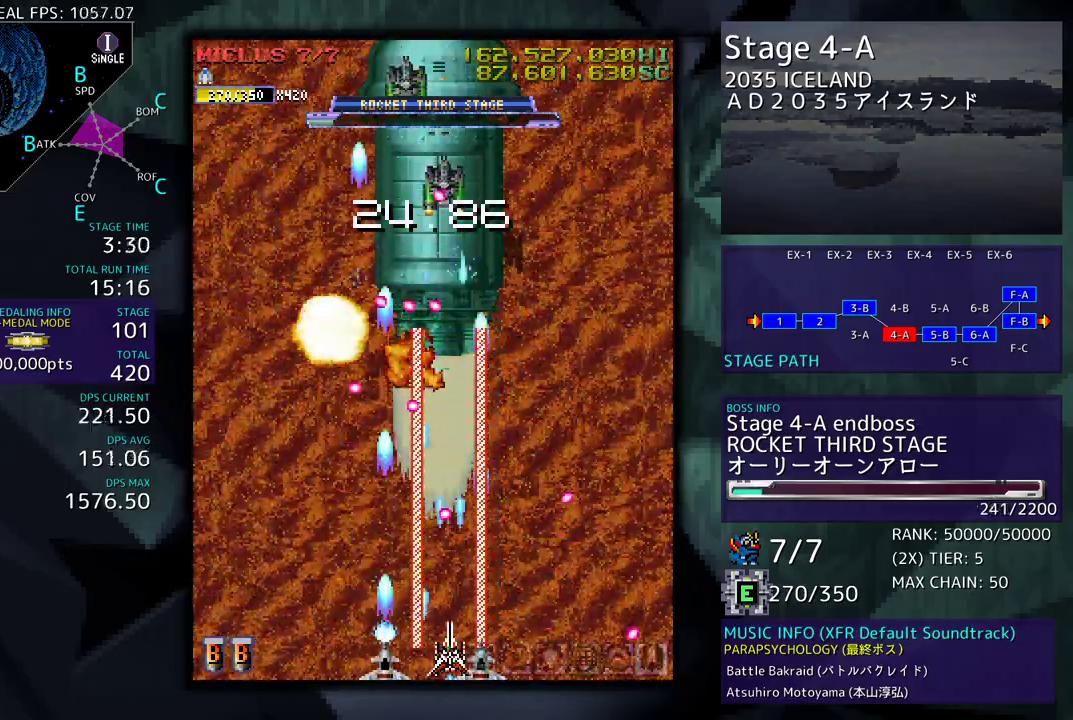
{"buttons": ["DPAD_DOWN", "DPAD_RIGHT"], "events": [[150, "DPAD_LEFT", "down"], [300, "DPAD_LEFT", "up"], [317, "DPAD_RIGHT", "down"], [400, "DPAD_DOWN", "down"]]}
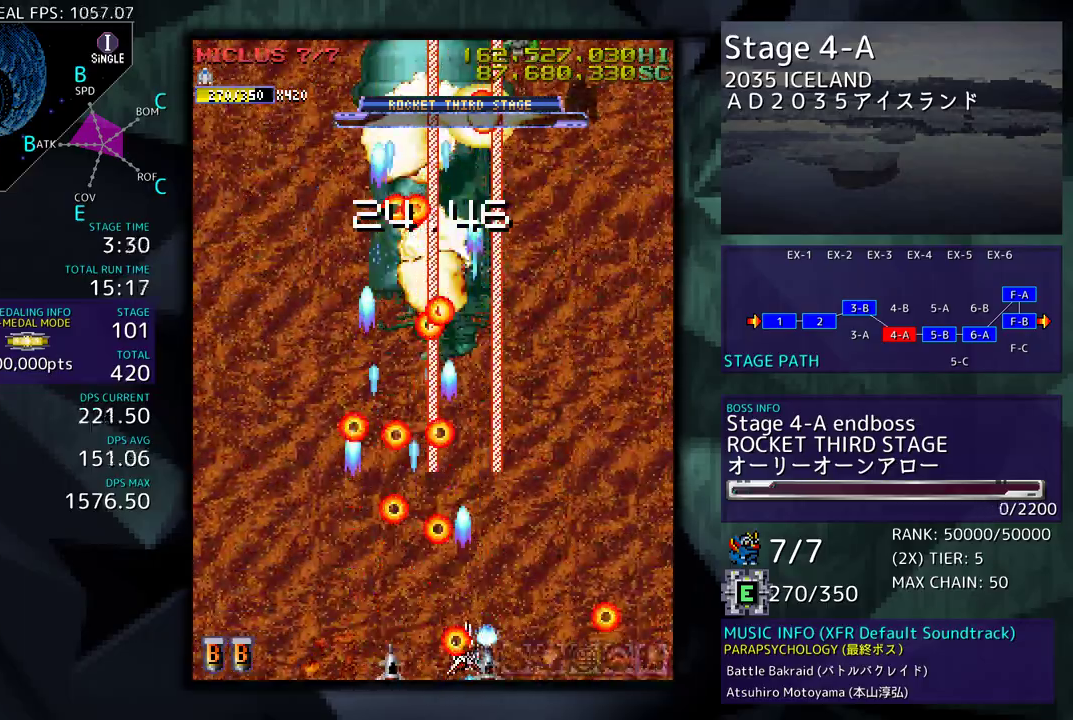
{"buttons": ["DPAD_UP", "DPAD_RIGHT"], "events": [[200, "DPAD_DOWN", "up"], [283, "DPAD_UP", "down"]]}
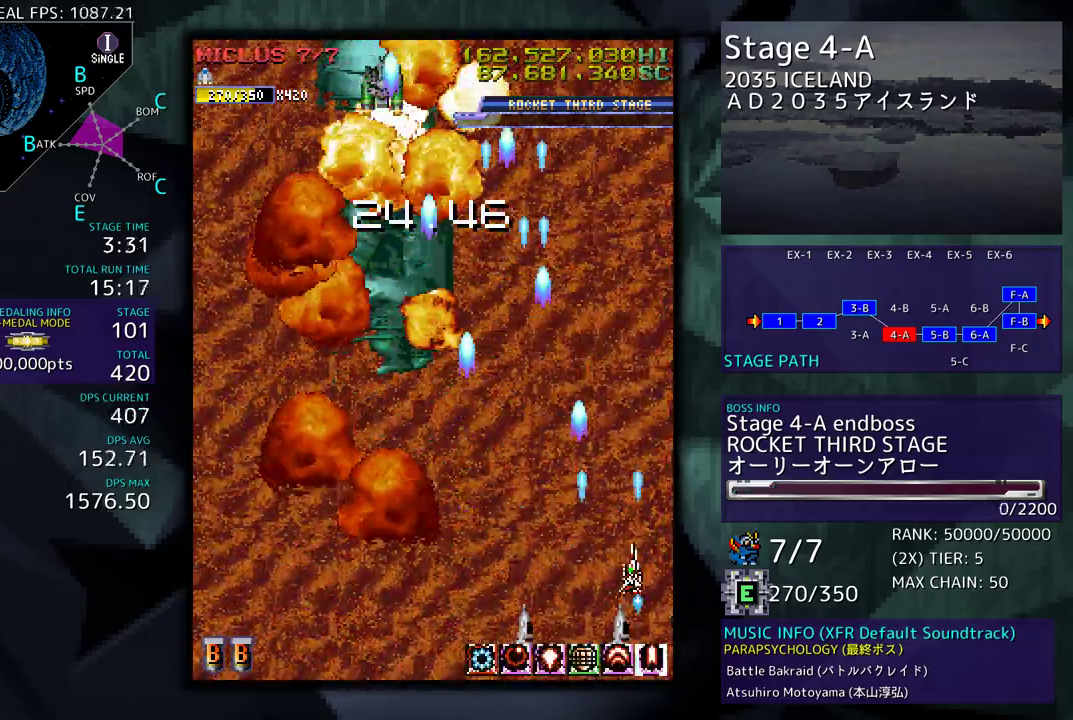
{"buttons": ["DPAD_DOWN", "DPAD_LEFT"], "events": [[50, "DPAD_RIGHT", "up"], [100, "DPAD_LEFT", "down"], [250, "DPAD_UP", "up"], [450, "DPAD_DOWN", "down"]]}
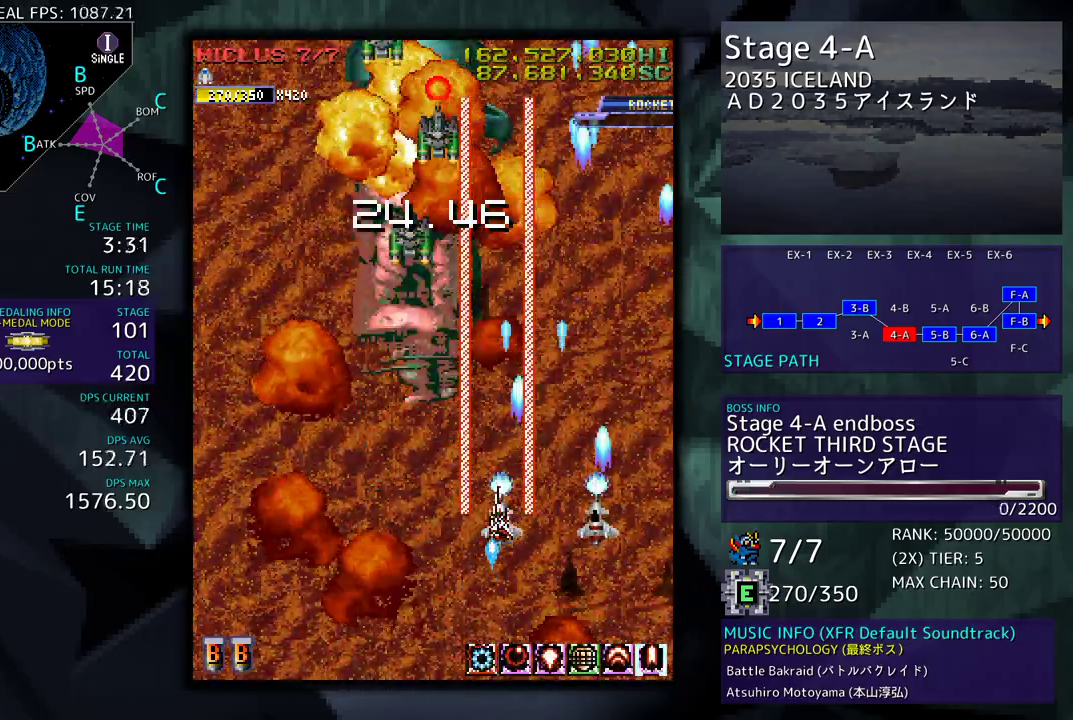
{"buttons": ["DPAD_DOWN"], "events": [[250, "DPAD_DOWN", "up"], [300, "DPAD_LEFT", "up"], [467, "DPAD_DOWN", "down"]]}
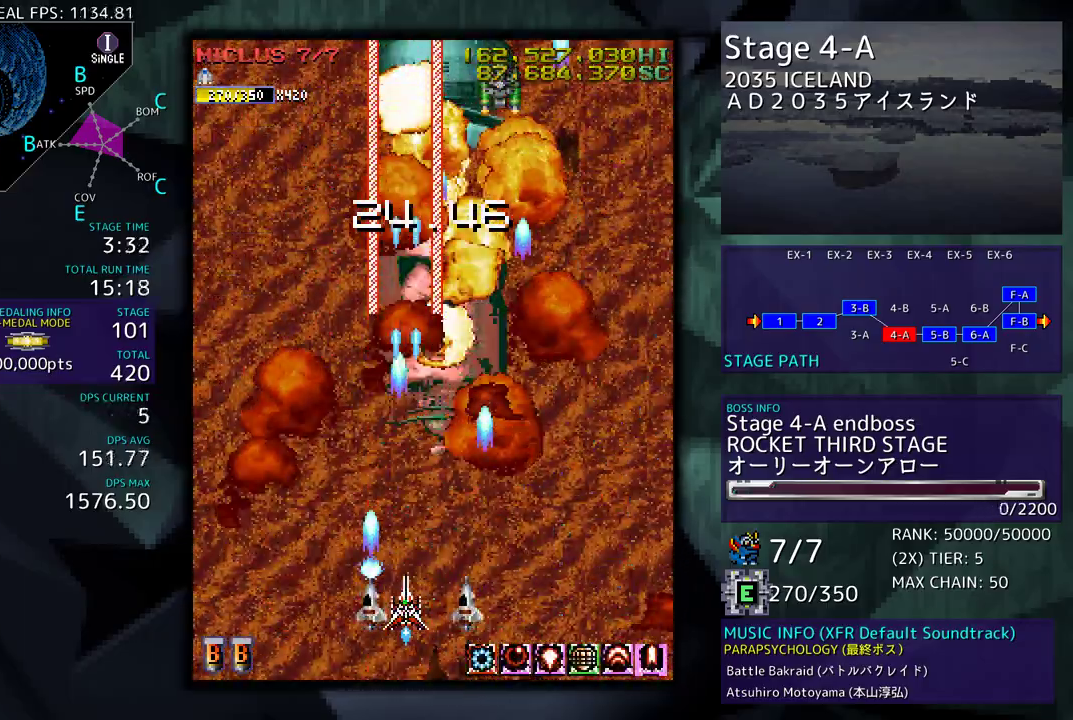
{"buttons": ["DPAD_LEFT"], "events": [[100, "DPAD_DOWN", "up"], [250, "DPAD_LEFT", "down"]]}
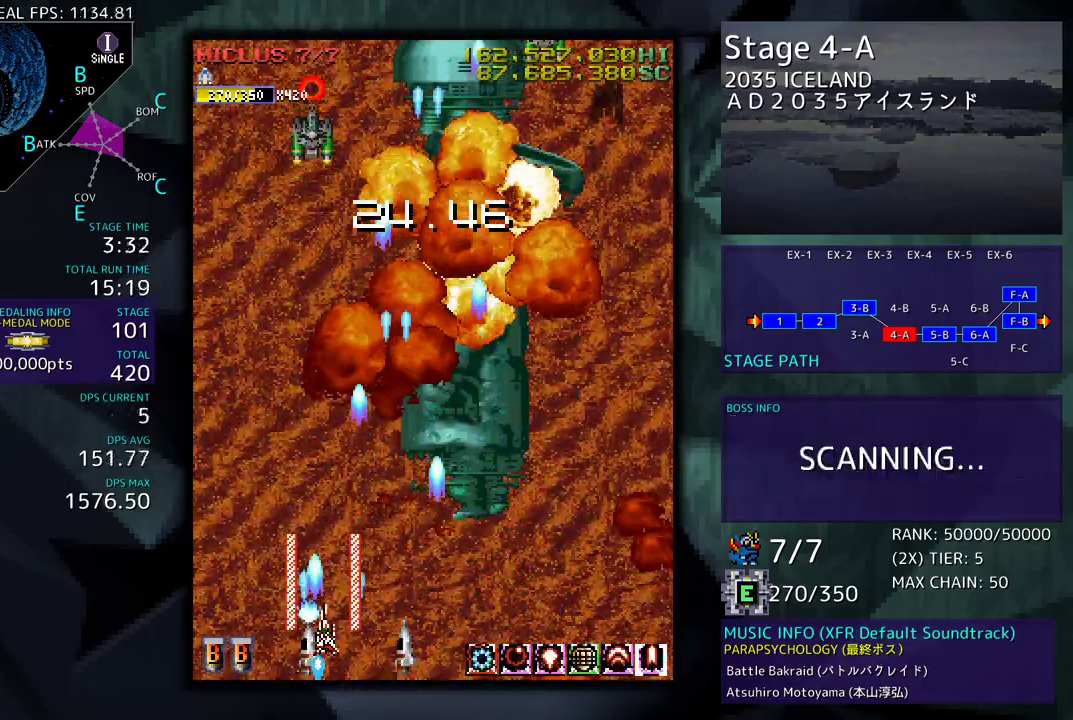
{"buttons": ["DPAD_RIGHT"], "events": [[200, "DPAD_UP", "down"], [267, "DPAD_LEFT", "up"], [317, "DPAD_RIGHT", "down"], [317, "DPAD_UP", "up"]]}
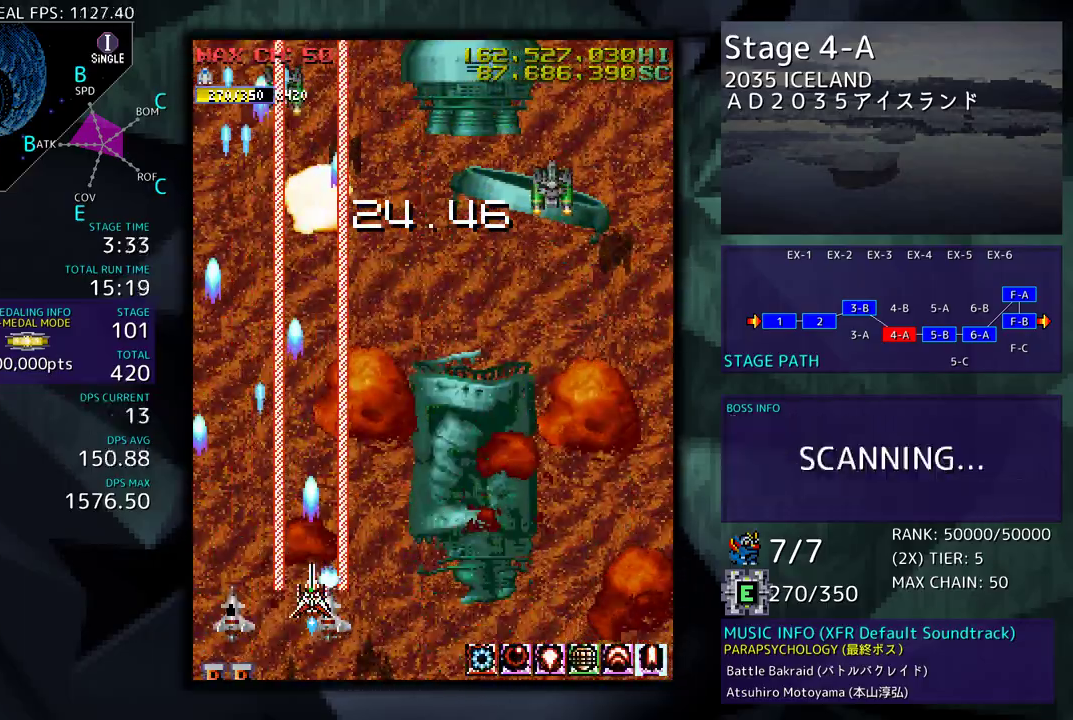
{"buttons": ["DPAD_DOWN", "DPAD_RIGHT"], "events": [[100, "DPAD_DOWN", "down"]]}
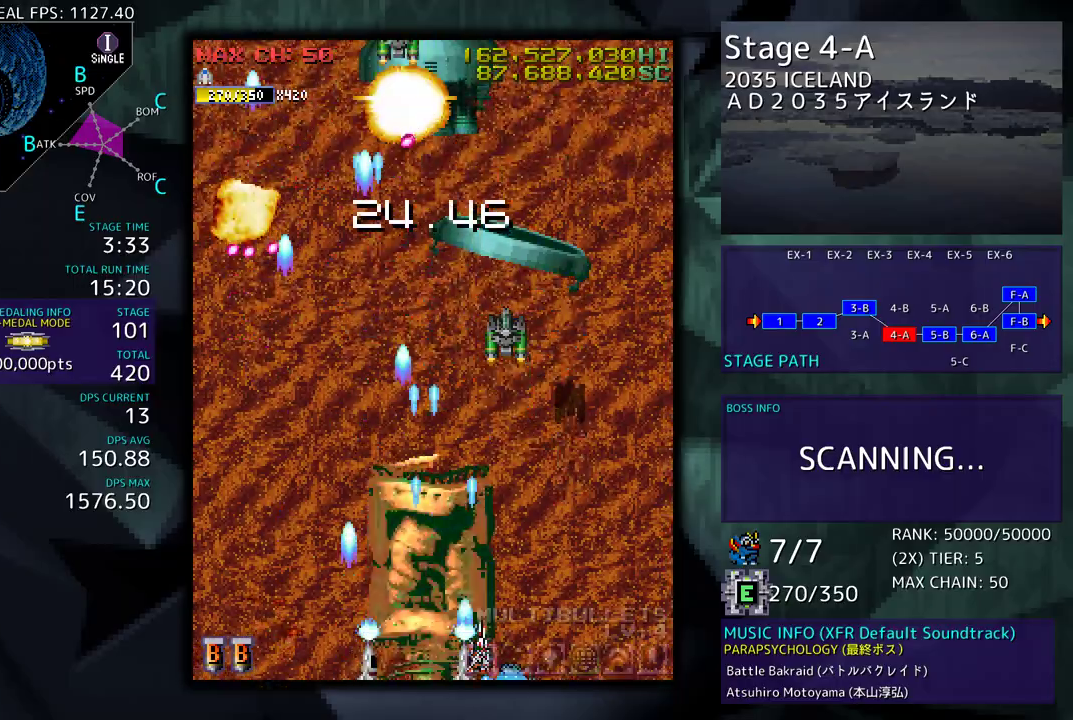
{"buttons": [], "events": [[433, "DPAD_DOWN", "up"], [483, "DPAD_RIGHT", "up"]]}
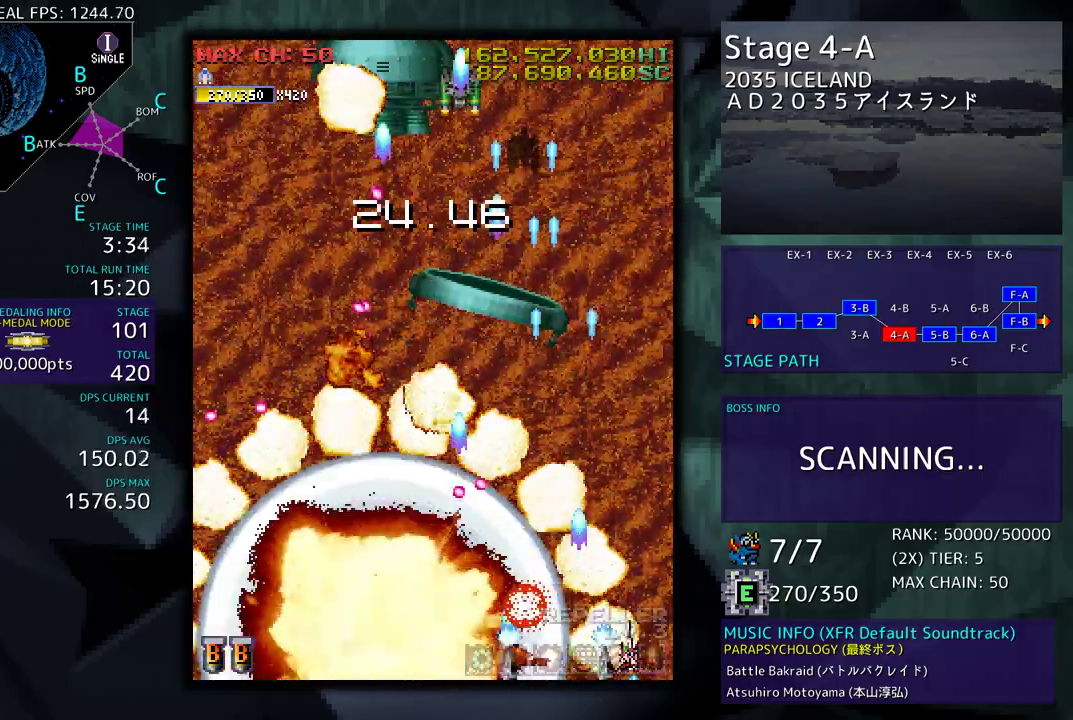
{"buttons": [], "events": []}
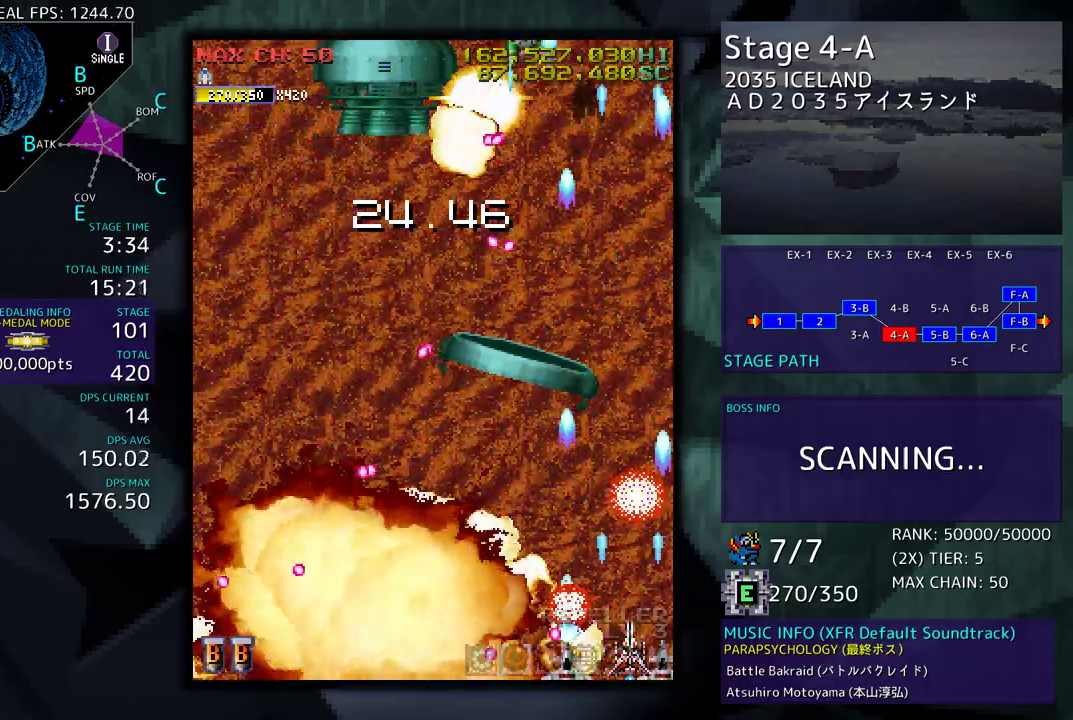
{"buttons": [], "events": [[250, "DPAD_UP", "down"], [283, "DPAD_LEFT", "down"], [400, "DPAD_UP", "up"], [417, "DPAD_LEFT", "up"]]}
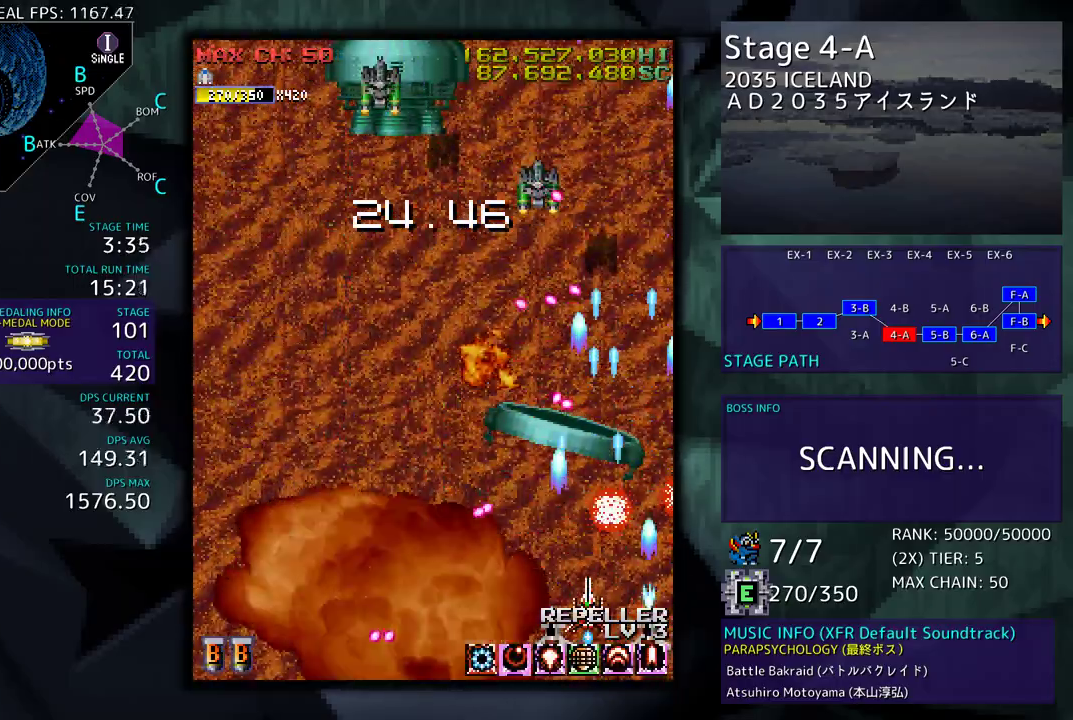
{"buttons": ["DPAD_LEFT"], "events": [[167, "DPAD_LEFT", "down"], [167, "DPAD_UP", "down"], [400, "DPAD_UP", "up"]]}
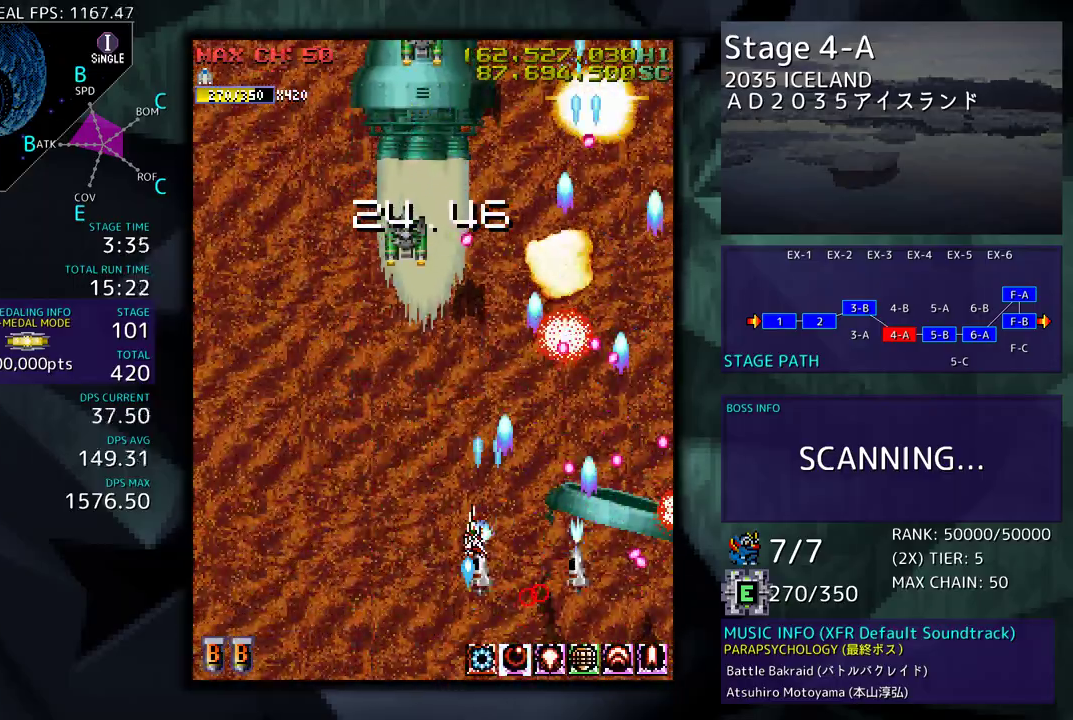
{"buttons": [], "events": [[100, "DPAD_LEFT", "up"], [317, "DPAD_LEFT", "down"], [433, "DPAD_LEFT", "up"]]}
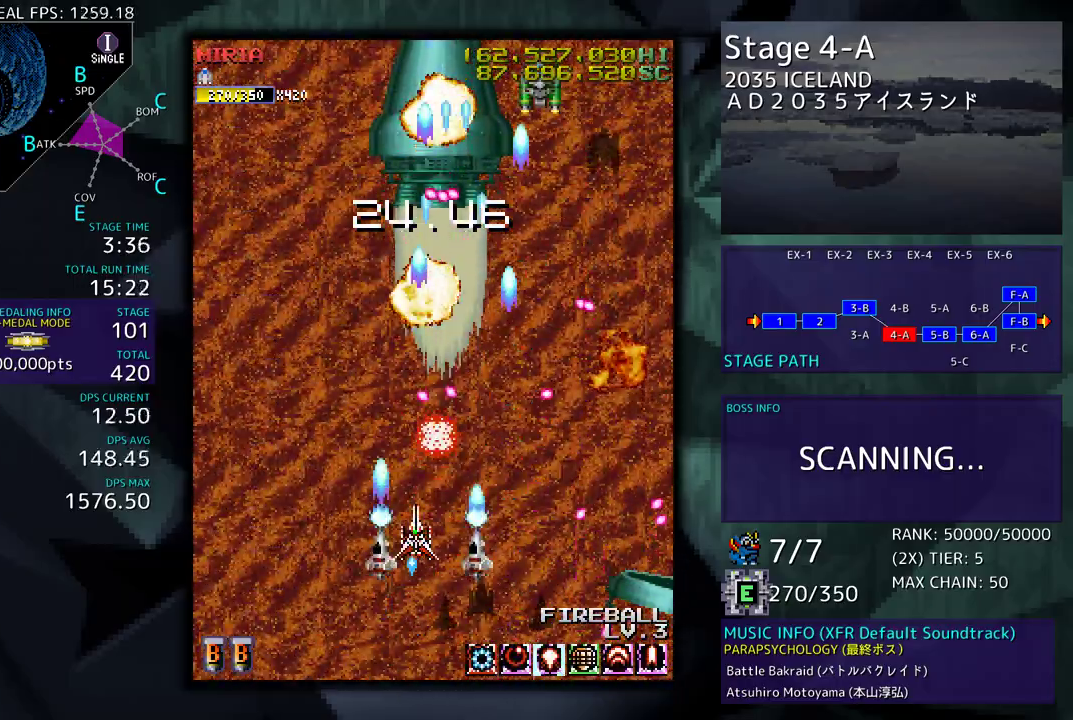
{"buttons": [], "events": [[150, "DPAD_LEFT", "down"], [333, "DPAD_LEFT", "up"]]}